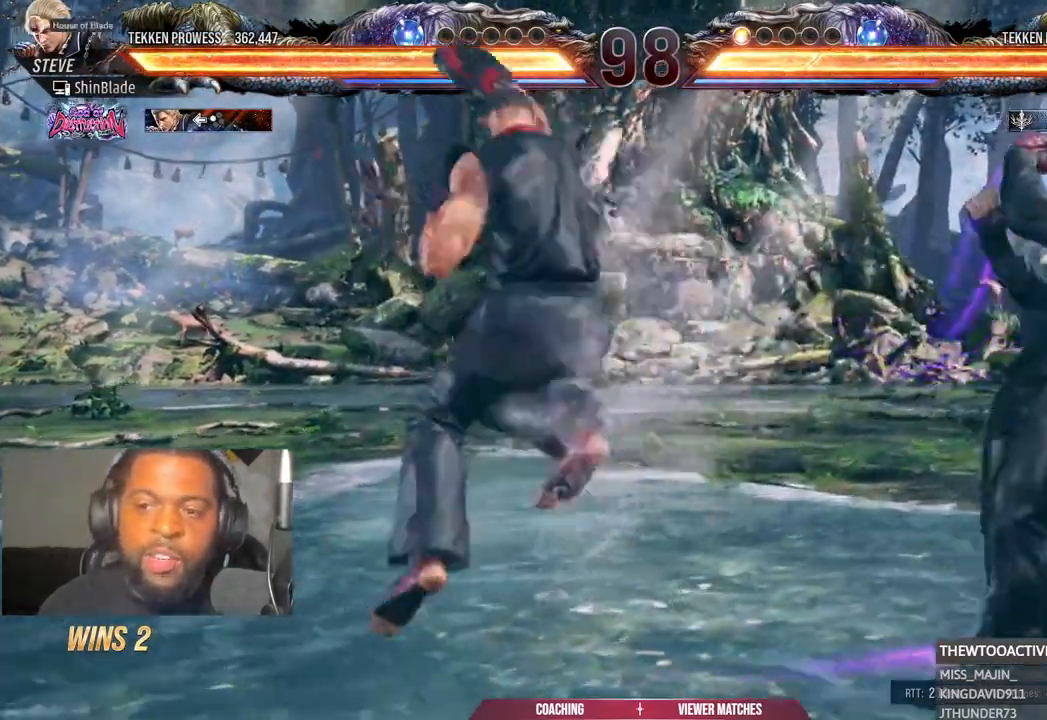
Gameplay with a controller (PlayStation layout); each line is a JSON object with the inputs held at the frame after it (dt_ms = milliseconds from this image to that frame). "events" lists button and stick changes between this image and that frame as [ms after this image, input, new state], when the widget could be followed in between. Not read: R1 right_stick.
{"dt_ms": 500, "buttons": ["DPAD_LEFT"], "left_stick": "center", "events": []}
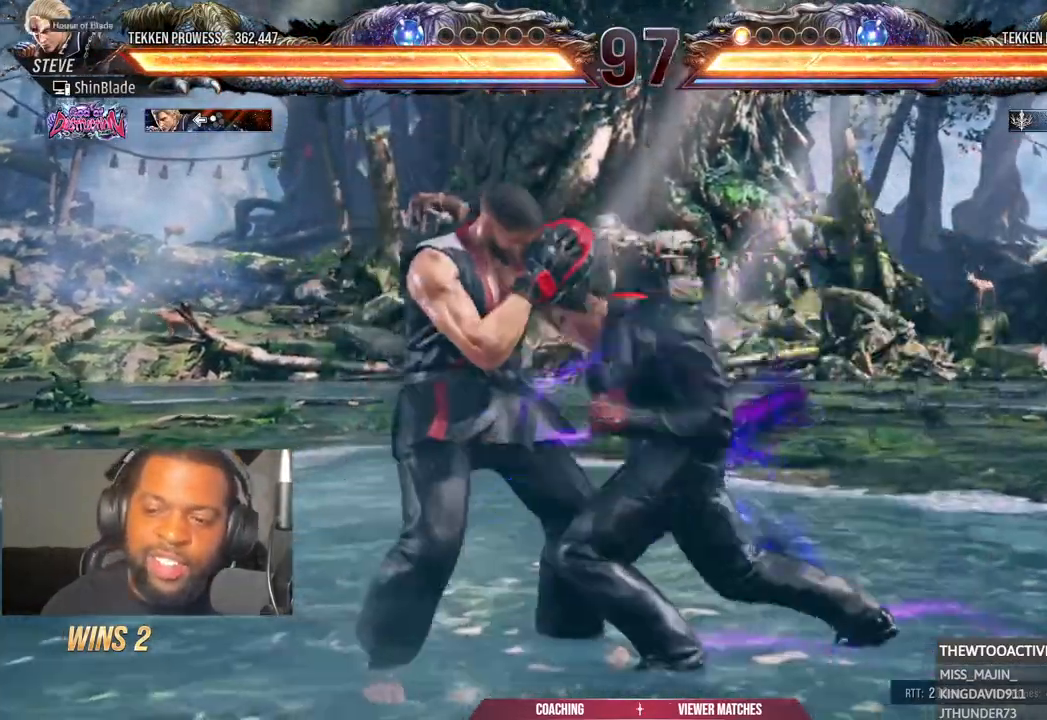
{"dt_ms": 500, "buttons": [], "left_stick": "center", "events": [[300, "DPAD_LEFT", "up"], [417, "DPAD_RIGHT", "down"], [467, "DPAD_RIGHT", "up"]]}
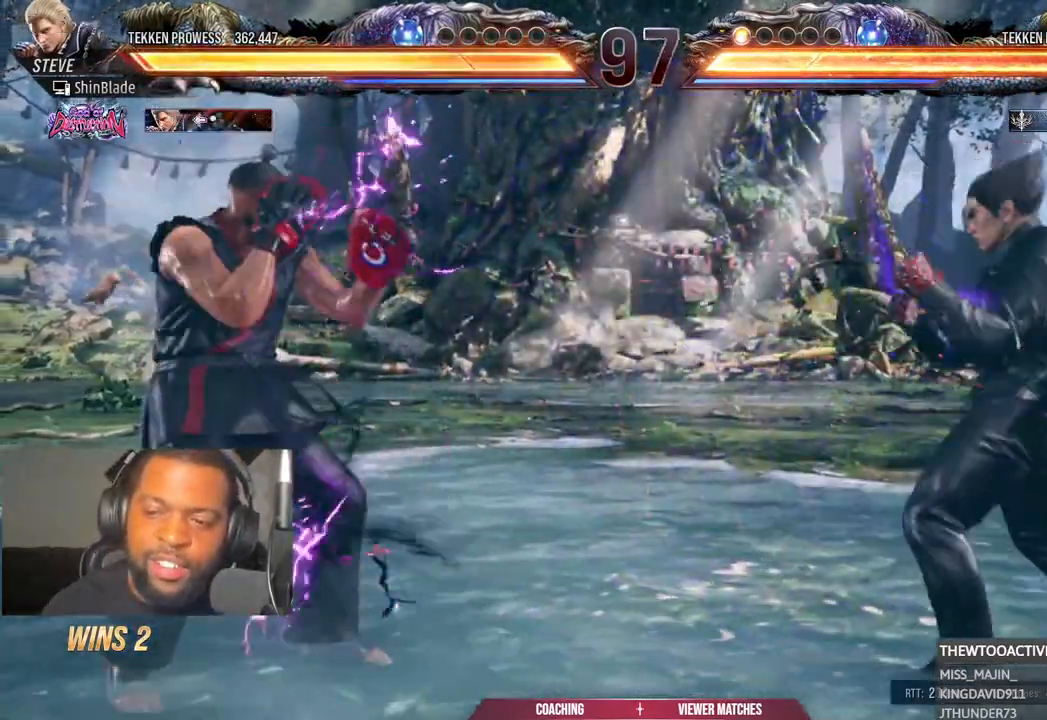
{"dt_ms": 500, "buttons": ["SQUARE"], "left_stick": "center", "events": [[33, "DPAD_RIGHT", "down"], [150, "CIRCLE", "down"], [150, "CROSS", "down"], [217, "CROSS", "up"], [233, "CIRCLE", "up"], [283, "DPAD_UP", "down"], [317, "DPAD_RIGHT", "up"], [317, "TRIANGLE", "down"], [417, "TRIANGLE", "up"], [433, "DPAD_UP", "up"], [483, "SQUARE", "down"]]}
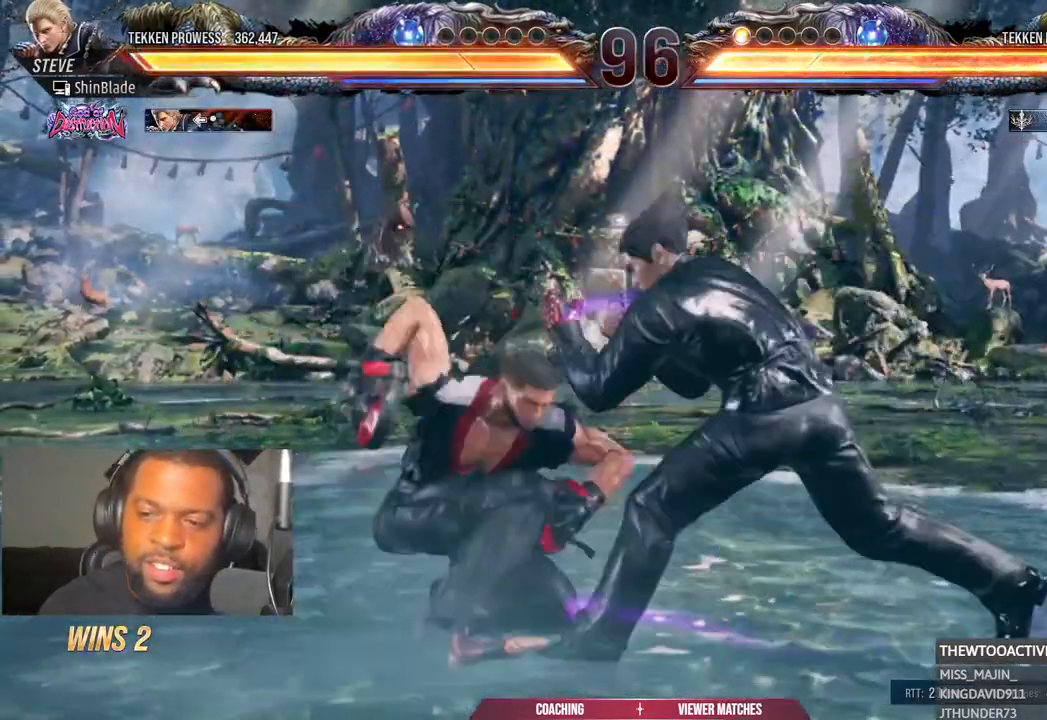
{"dt_ms": 500, "buttons": ["DPAD_LEFT"], "left_stick": "center", "events": [[33, "DPAD_LEFT", "down"], [83, "TRIANGLE", "down"], [100, "SQUARE", "up"], [217, "L1", "down"], [233, "L1", "up"], [250, "SQUARE", "down"], [283, "TRIANGLE", "up"], [317, "SQUARE", "up"]]}
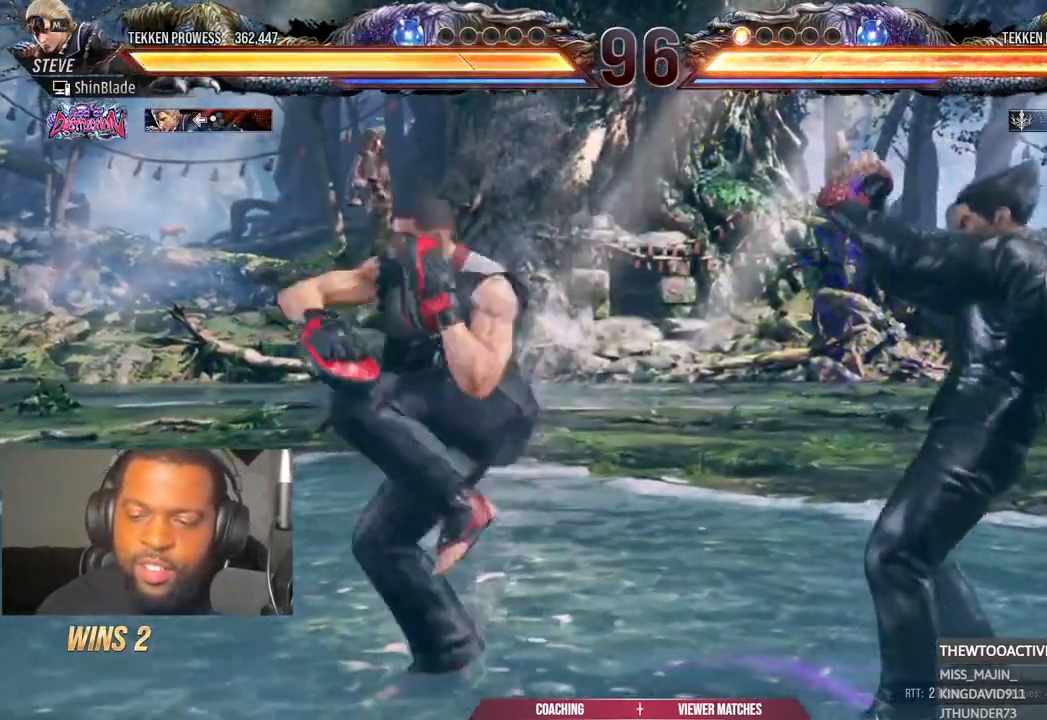
{"dt_ms": 500, "buttons": ["DPAD_LEFT"], "left_stick": "center", "events": []}
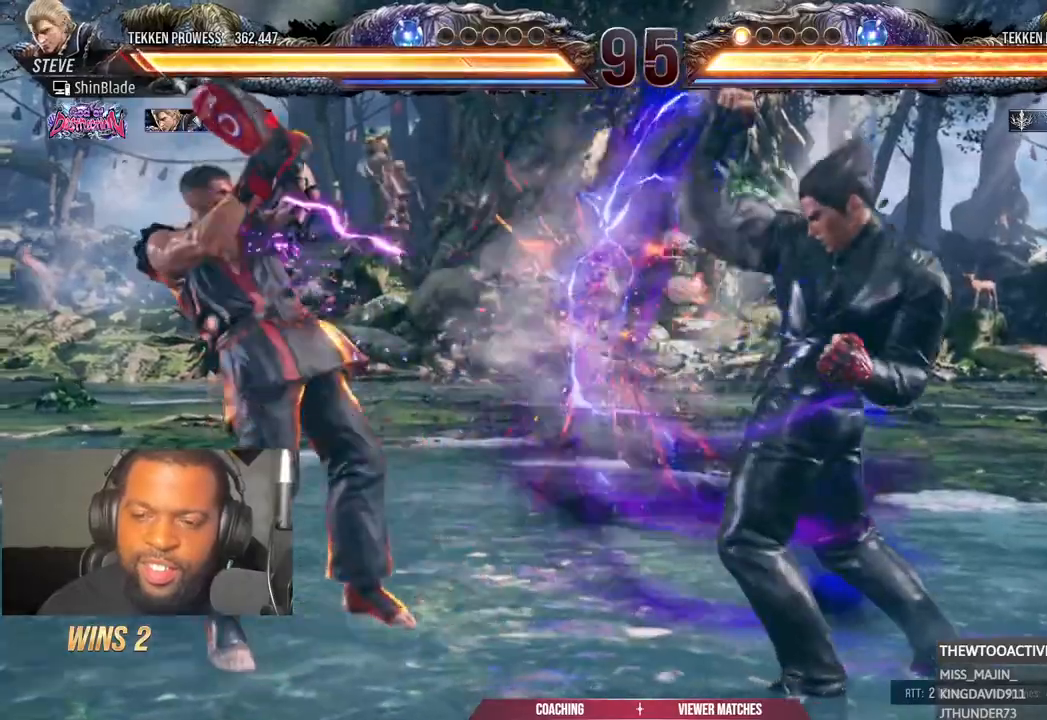
{"dt_ms": 500, "buttons": ["CROSS", "CIRCLE", "DPAD_RIGHT"], "left_stick": "center", "events": [[100, "DPAD_LEFT", "up"], [200, "DPAD_RIGHT", "down"], [267, "DPAD_RIGHT", "up"], [267, "L1", "down"], [317, "L1", "up"], [333, "DPAD_RIGHT", "down"], [433, "CIRCLE", "down"], [433, "CROSS", "down"]]}
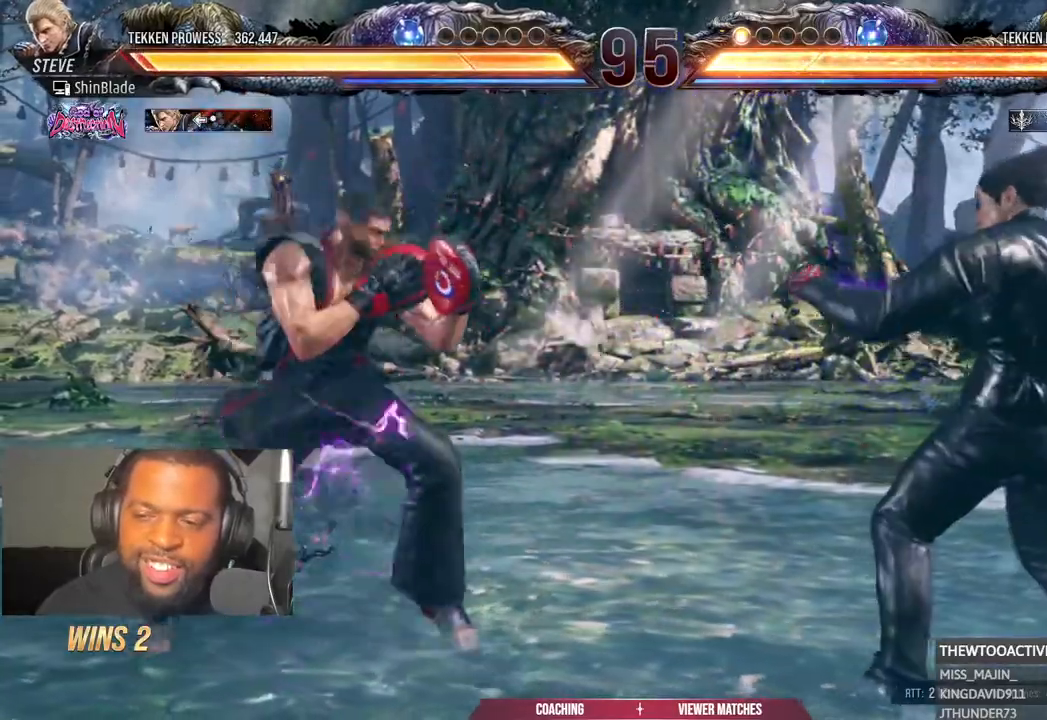
{"dt_ms": 500, "buttons": ["TRIANGLE", "DPAD_LEFT"], "left_stick": "center", "events": [[33, "CIRCLE", "up"], [33, "CROSS", "up"], [117, "DPAD_UP", "down"], [133, "DPAD_RIGHT", "up"], [133, "TRIANGLE", "down"], [250, "TRIANGLE", "up"], [317, "DPAD_UP", "up"], [333, "L1", "down"], [333, "TRIANGLE", "down"], [417, "SQUARE", "down"], [433, "DPAD_LEFT", "down"], [433, "L1", "up"], [433, "TRIANGLE", "up"], [500, "SQUARE", "up"], [500, "TRIANGLE", "down"]]}
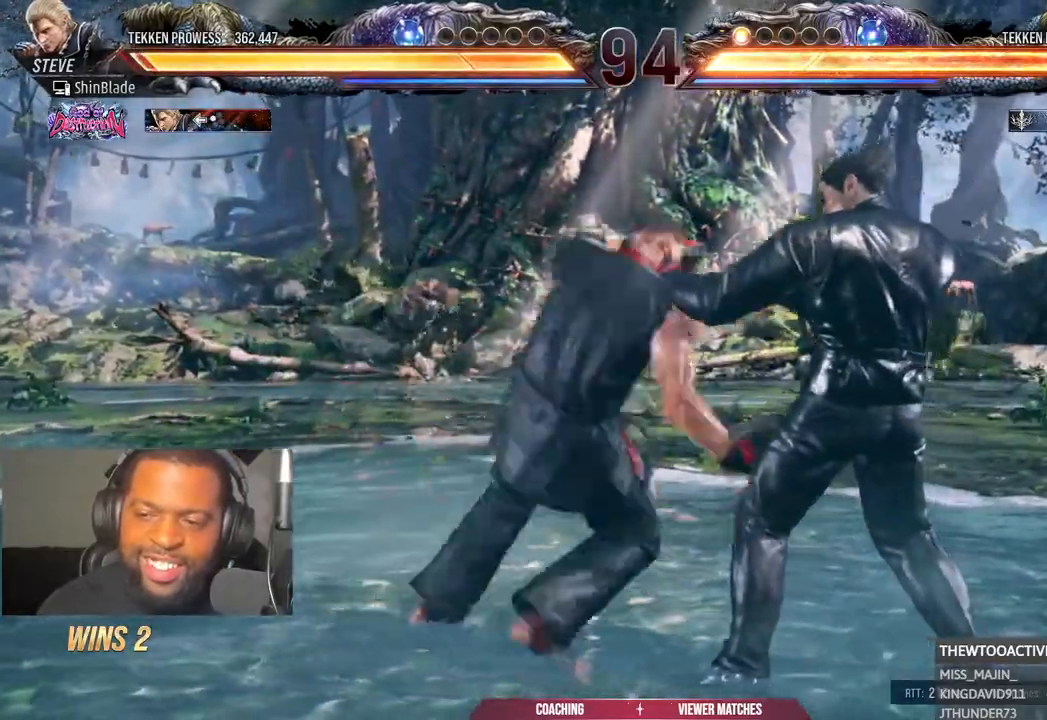
{"dt_ms": 500, "buttons": ["DPAD_LEFT"], "left_stick": "center", "events": [[50, "L1", "down"], [83, "SQUARE", "down"], [100, "L1", "up"], [117, "TRIANGLE", "up"], [167, "SQUARE", "up"], [417, "L1", "down"], [483, "L1", "up"]]}
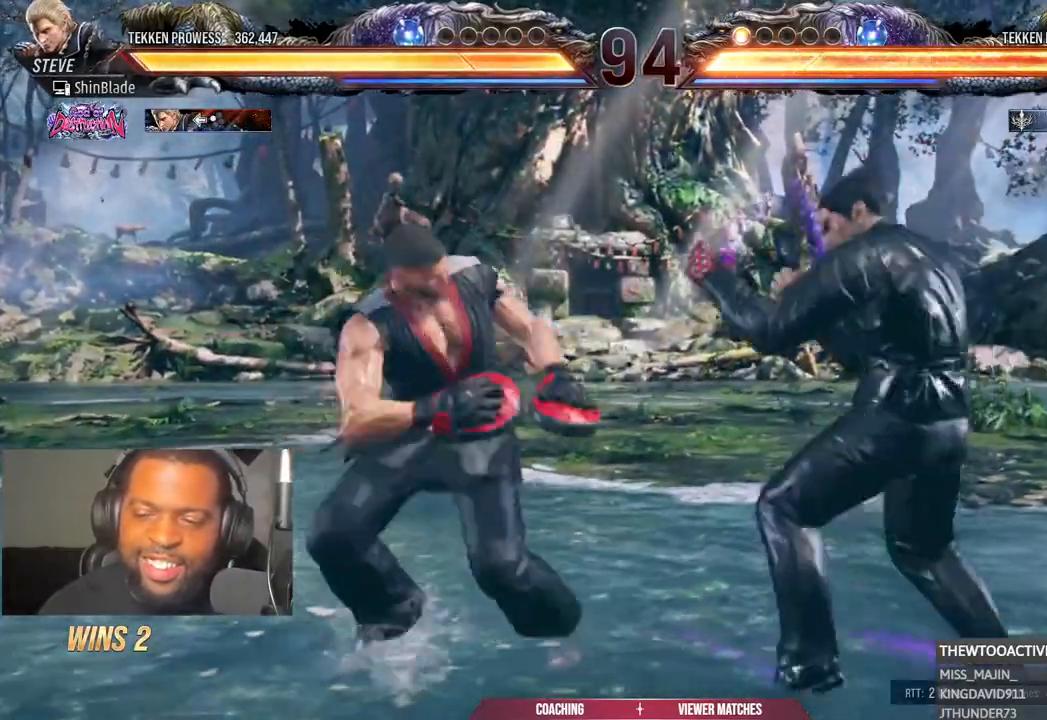
{"dt_ms": 500, "buttons": [], "left_stick": "center", "events": [[467, "DPAD_LEFT", "up"]]}
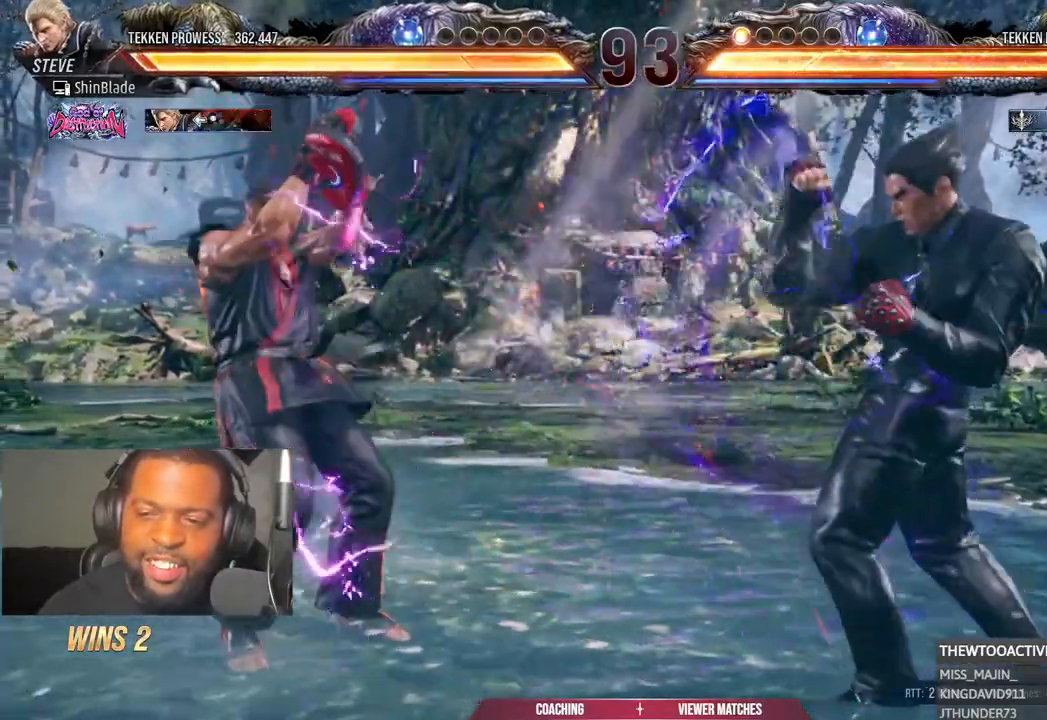
{"dt_ms": 500, "buttons": ["DPAD_UP"], "left_stick": "center", "events": [[33, "L1", "down"], [100, "DPAD_RIGHT", "down"], [150, "DPAD_RIGHT", "up"], [167, "L1", "up"], [200, "DPAD_RIGHT", "down"], [333, "CIRCLE", "down"], [333, "CROSS", "down"], [417, "CIRCLE", "up"], [417, "CROSS", "up"], [483, "DPAD_UP", "down"], [500, "DPAD_RIGHT", "up"]]}
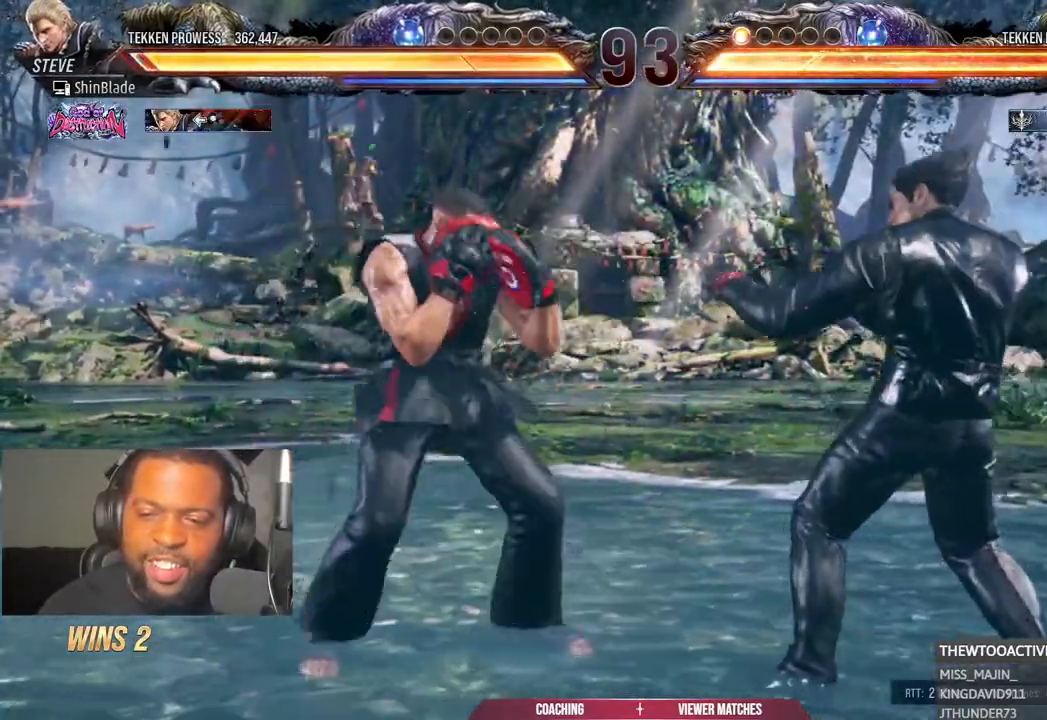
{"dt_ms": 500, "buttons": ["DPAD_LEFT"], "left_stick": "center", "events": [[33, "TRIANGLE", "down"], [133, "TRIANGLE", "up"], [183, "TRIANGLE", "down"], [250, "DPAD_UP", "up"], [283, "SQUARE", "down"], [300, "TRIANGLE", "up"], [333, "DPAD_LEFT", "down"], [367, "TRIANGLE", "down"], [383, "SQUARE", "up"], [500, "TRIANGLE", "up"]]}
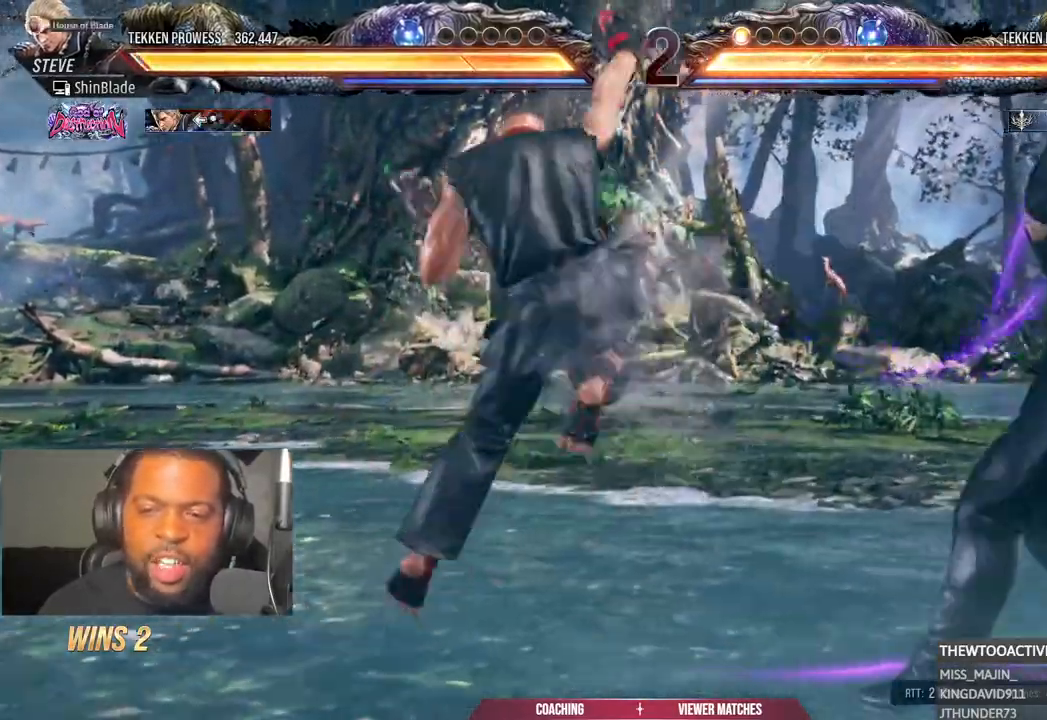
{"dt_ms": 500, "buttons": ["DPAD_LEFT"], "left_stick": "center", "events": [[200, "TRIANGLE", "down"], [250, "TRIANGLE", "up"]]}
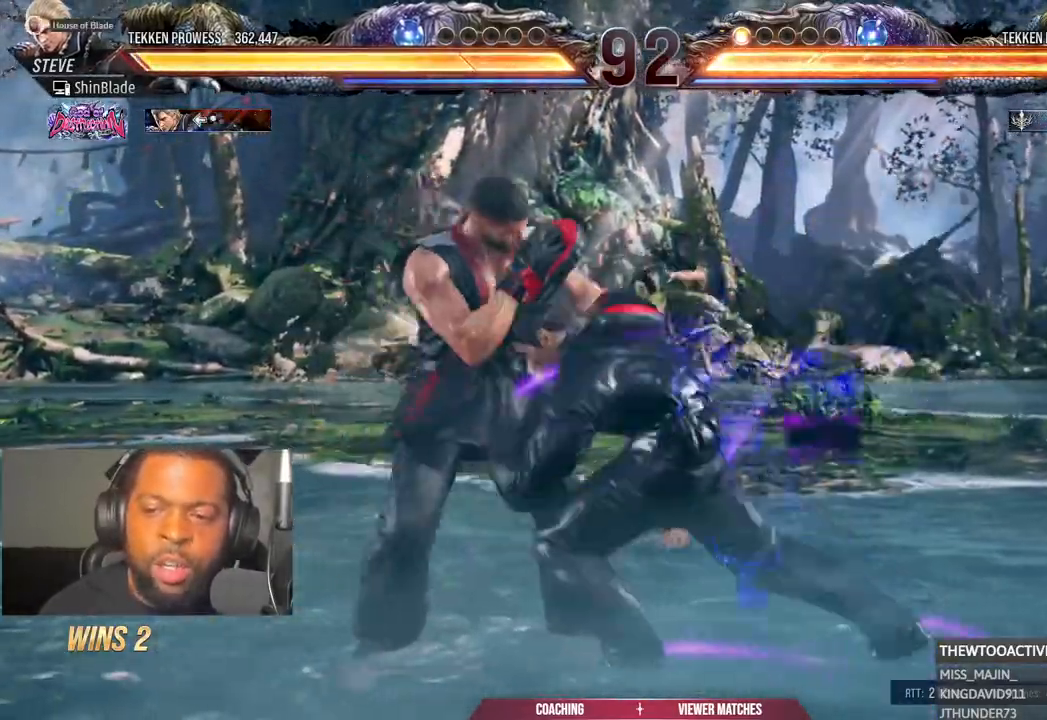
{"dt_ms": 500, "buttons": ["DPAD_LEFT"], "left_stick": "center", "events": []}
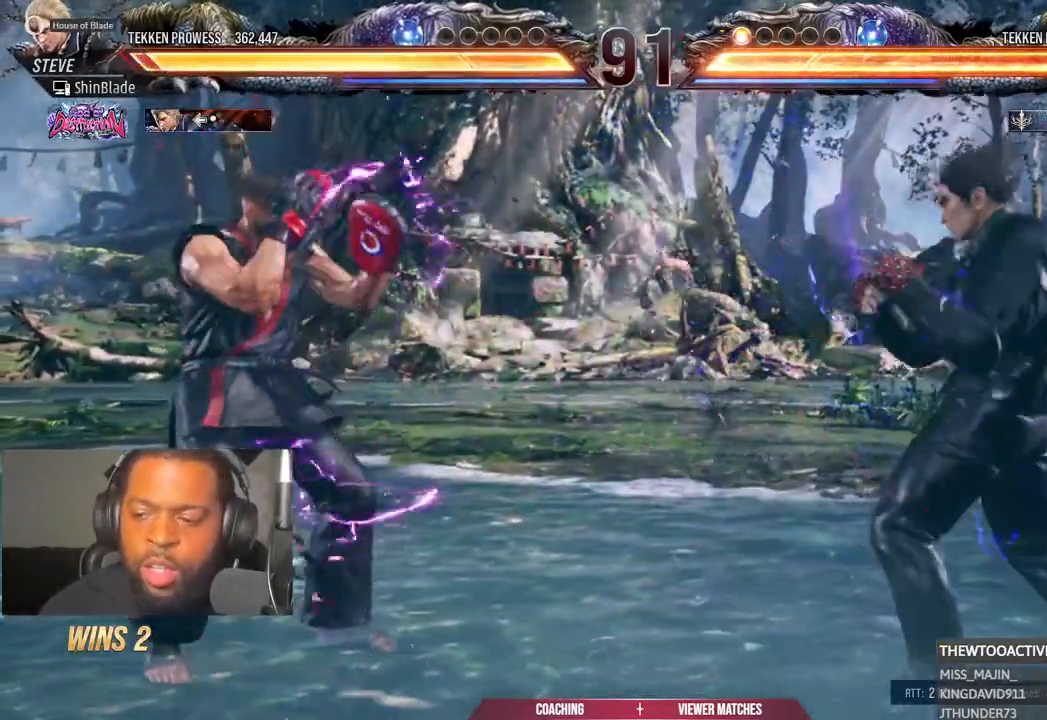
{"dt_ms": 500, "buttons": ["DPAD_LEFT"], "left_stick": "center", "events": []}
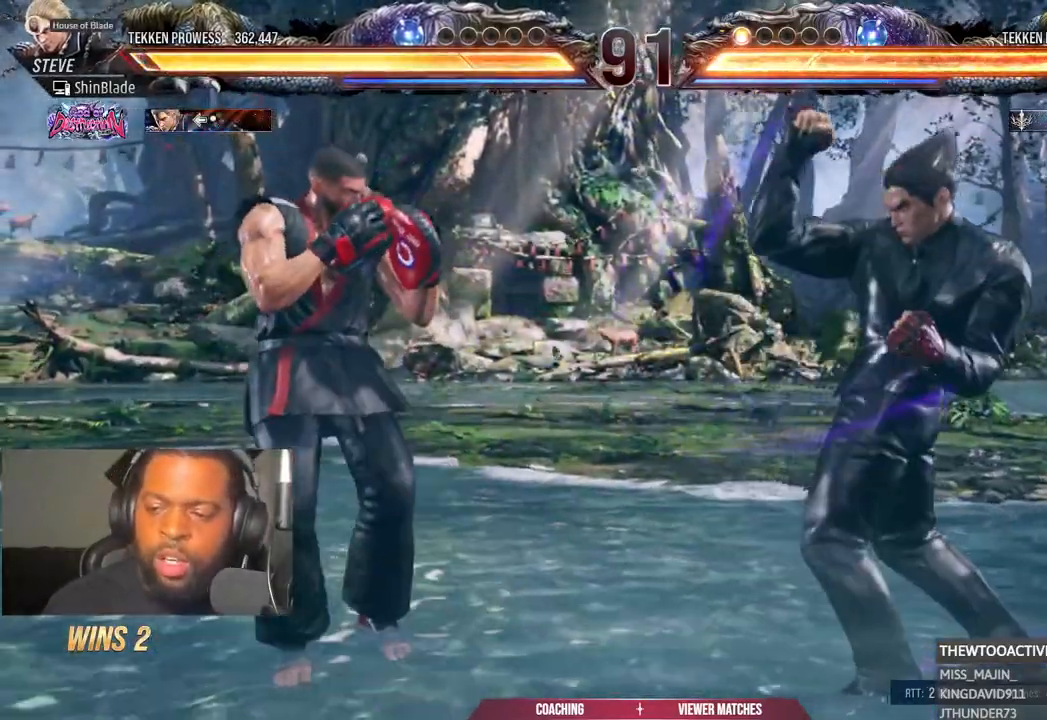
{"dt_ms": 500, "buttons": ["DPAD_LEFT"], "left_stick": "center", "events": []}
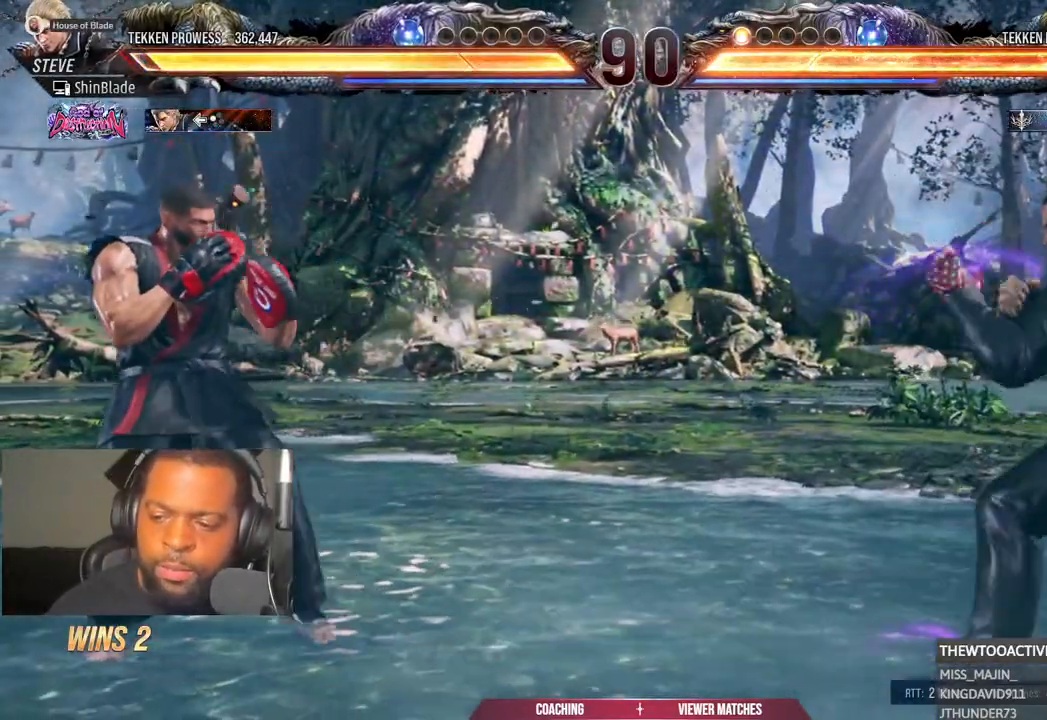
{"dt_ms": 500, "buttons": ["DPAD_LEFT"], "left_stick": "center", "events": []}
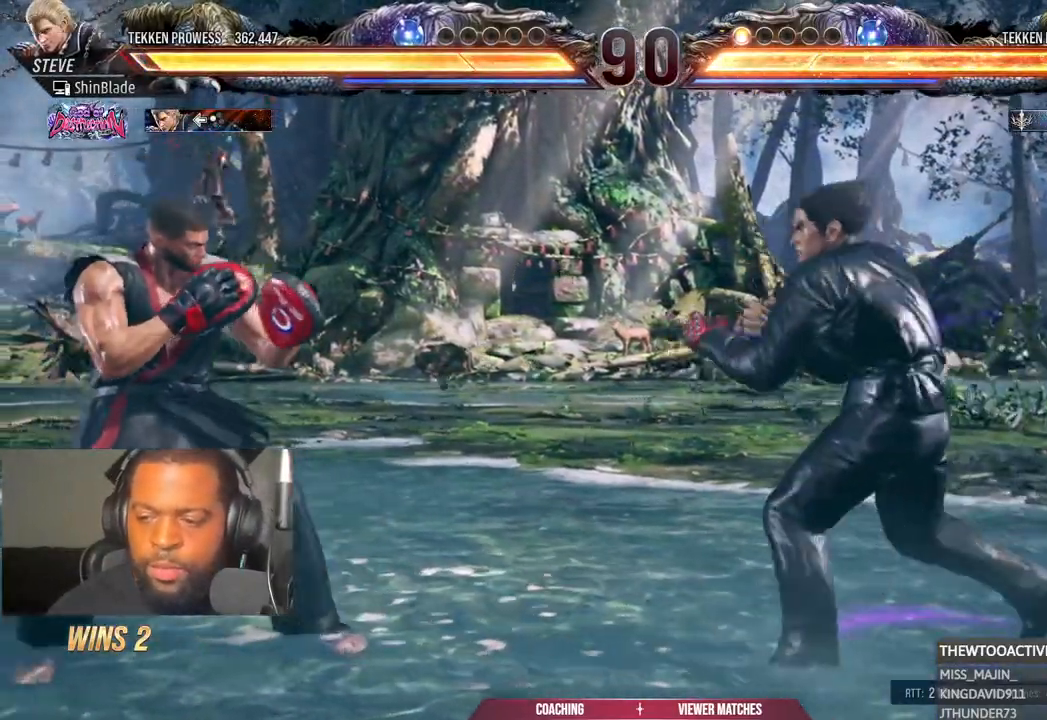
{"dt_ms": 500, "buttons": ["DPAD_LEFT"], "left_stick": "center", "events": [[100, "L1", "down"], [150, "L1", "up"]]}
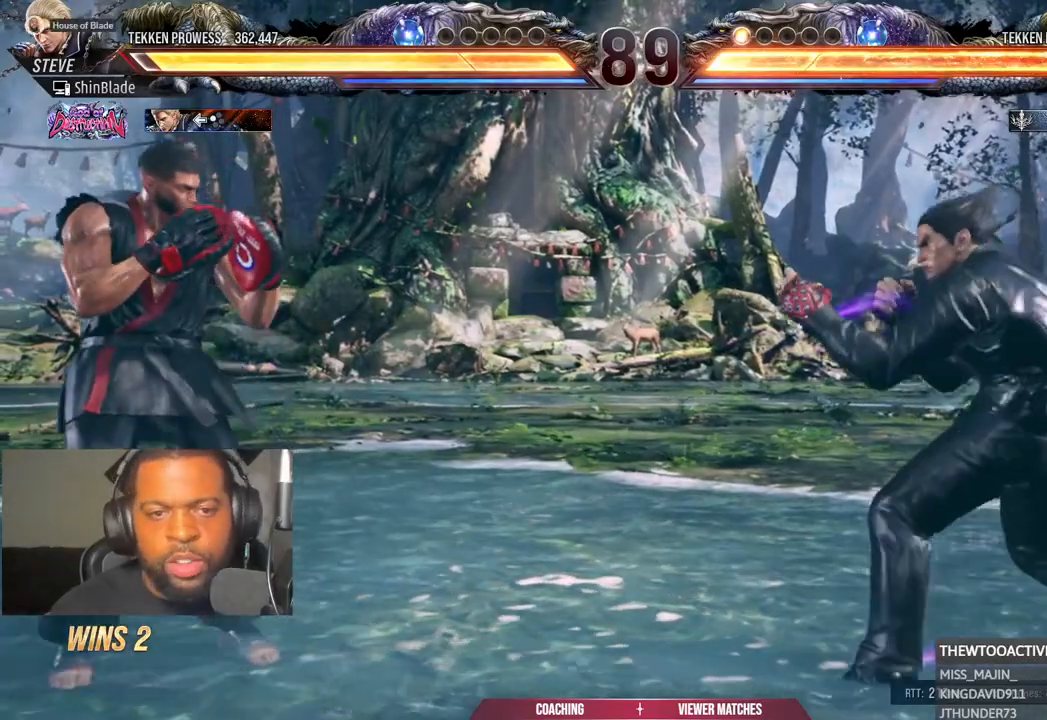
{"dt_ms": 500, "buttons": ["DPAD_LEFT"], "left_stick": "center", "events": [[150, "L1", "down"], [200, "L1", "up"]]}
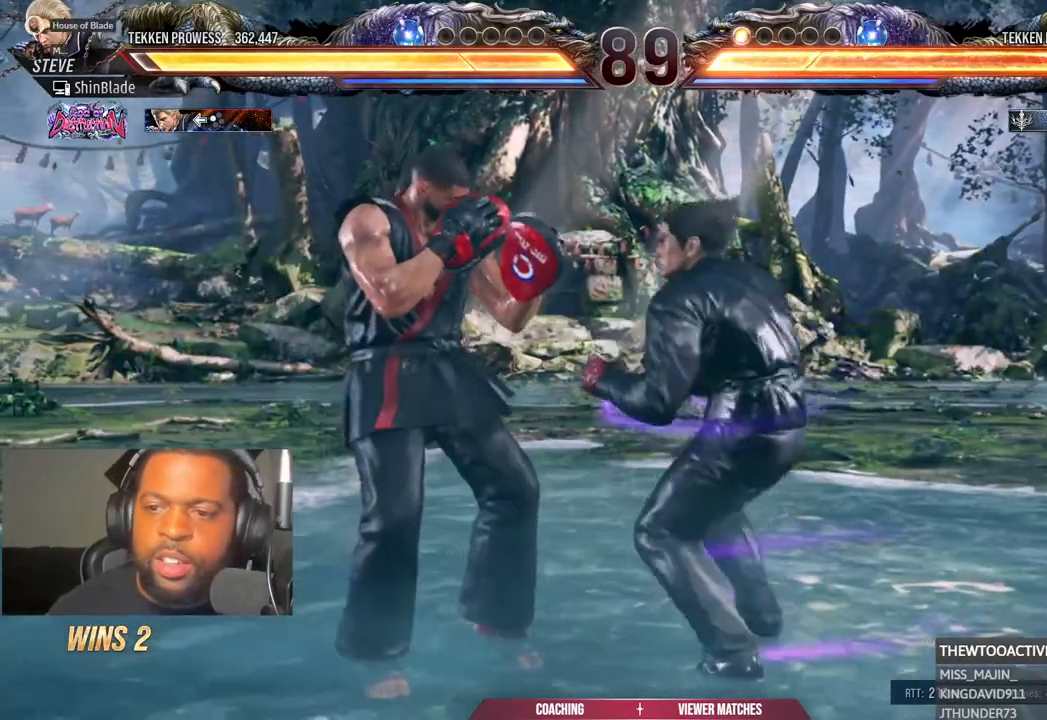
{"dt_ms": 500, "buttons": ["DPAD_LEFT"], "left_stick": "center", "events": [[83, "DPAD_LEFT", "up"], [100, "L1", "down"], [167, "DPAD_LEFT", "down"], [167, "L1", "up"], [233, "DPAD_LEFT", "up"], [233, "L1", "down"], [283, "DPAD_LEFT", "down"], [283, "L1", "up"]]}
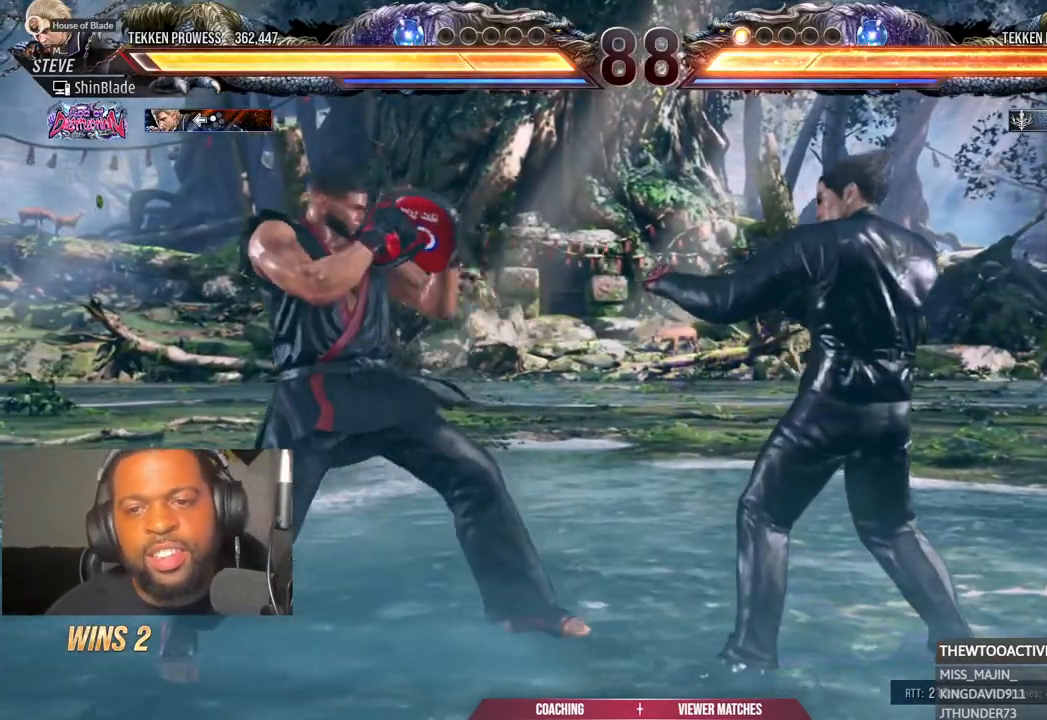
{"dt_ms": 1000, "buttons": ["DPAD_LEFT"], "left_stick": "down-right"}
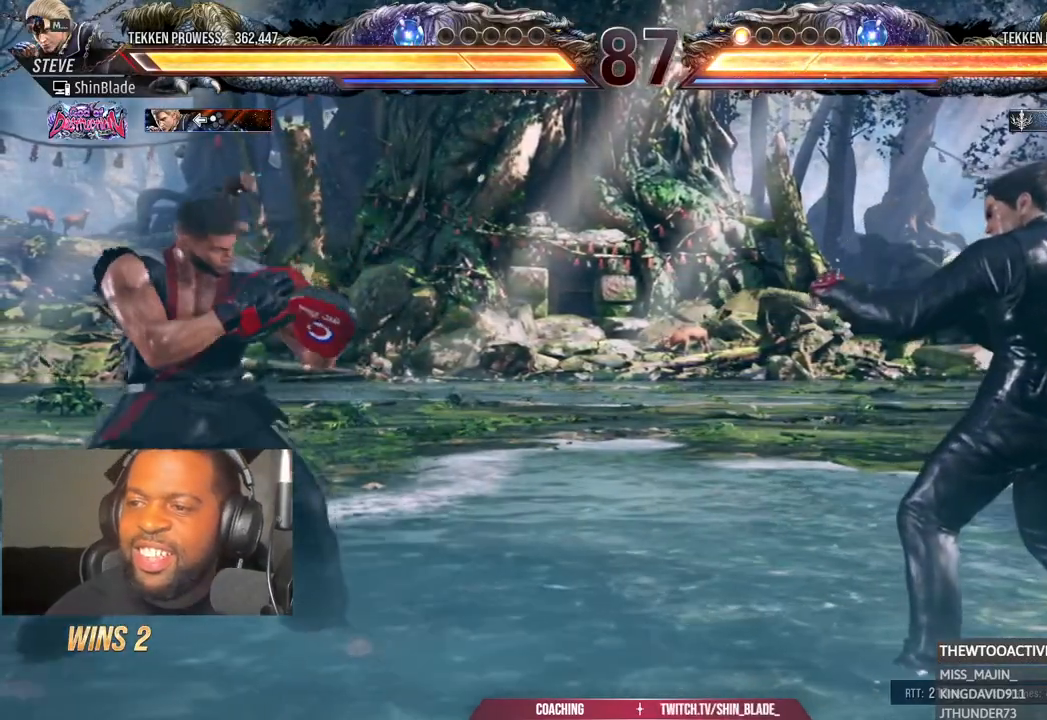
{"dt_ms": 500, "buttons": ["L1", "DPAD_DOWN"], "left_stick": "center"}
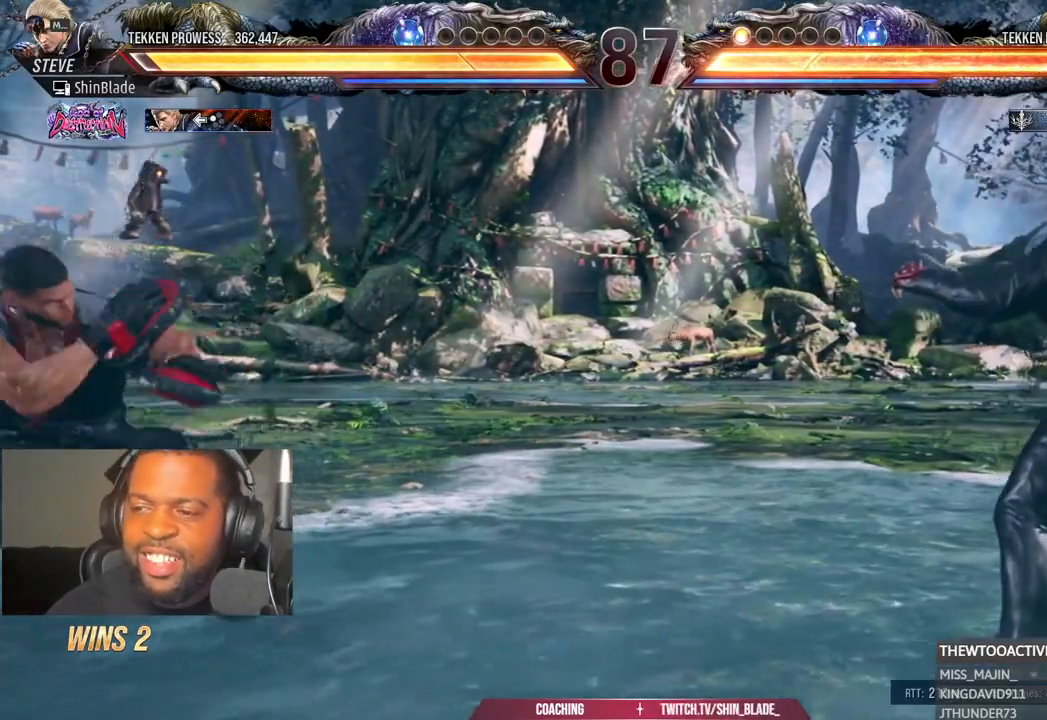
{"dt_ms": 500, "buttons": [], "left_stick": "down-right", "events": [[33, "DPAD_DOWN", "up"], [33, "DPAD_LEFT", "down"], [50, "L1", "up"], [83, "DPAD_LEFT", "up"], [183, "DPAD_LEFT", "down"], [217, "left_stick", "down-right"], [317, "DPAD_DOWN", "down"], [417, "DPAD_DOWN", "up"], [433, "DPAD_LEFT", "up"]]}
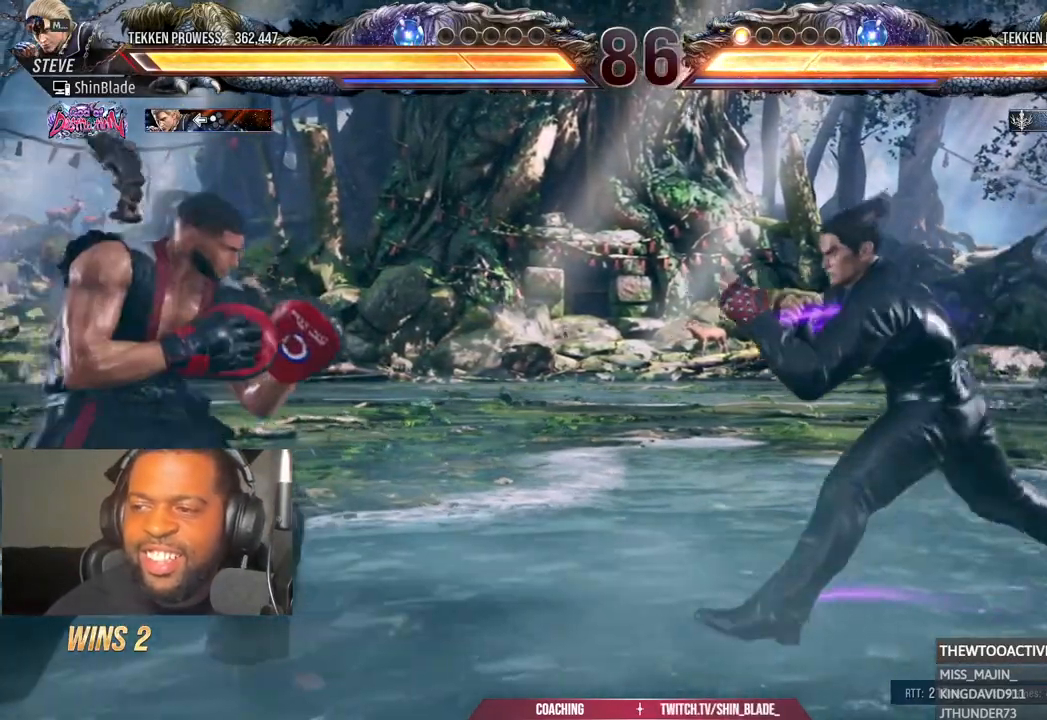
{"dt_ms": 500, "buttons": ["DPAD_DOWN", "DPAD_LEFT"], "left_stick": "down-right"}
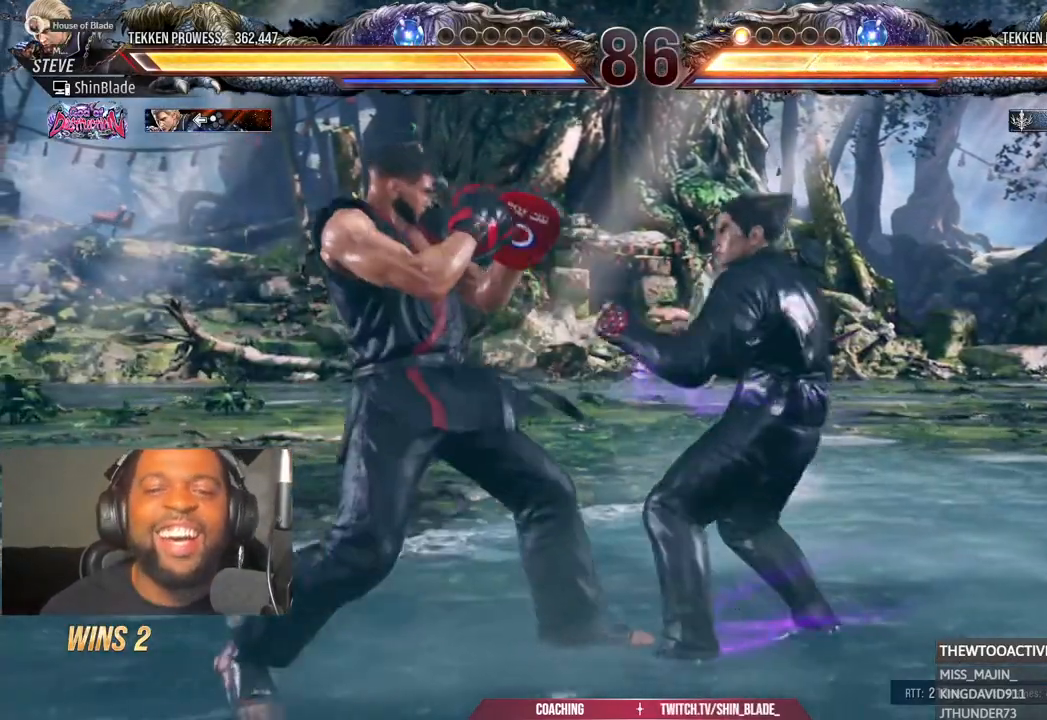
{"dt_ms": 500, "buttons": [], "left_stick": "down-right", "events": [[33, "DPAD_DOWN", "up"], [300, "DPAD_DOWN", "down"], [300, "DPAD_LEFT", "up"], [333, "DPAD_LEFT", "down"], [400, "DPAD_DOWN", "up"], [483, "DPAD_LEFT", "up"]]}
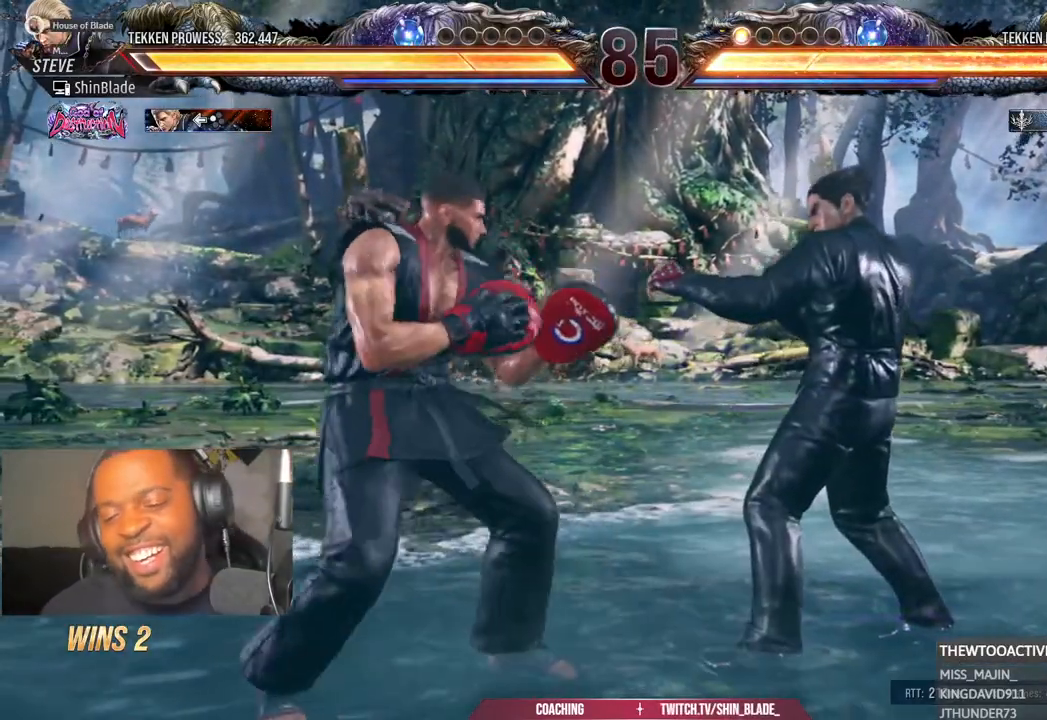
{"dt_ms": 500, "buttons": [], "left_stick": "down-right", "events": [[17, "DPAD_LEFT", "down"], [133, "DPAD_DOWN", "down"], [233, "DPAD_DOWN", "up"], [300, "DPAD_LEFT", "up"], [400, "left_stick", "center"], [500, "left_stick", "down-right"]]}
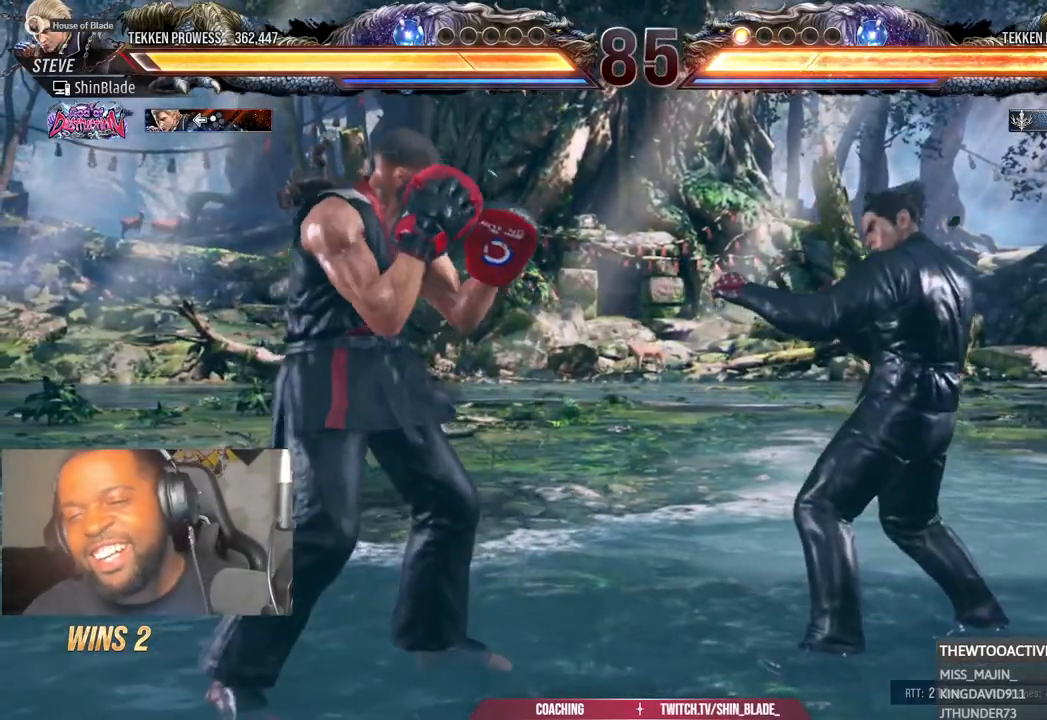
{"dt_ms": 500, "buttons": [], "left_stick": "down-right", "events": [[117, "DPAD_RIGHT", "down"], [117, "left_stick", "center"], [167, "DPAD_RIGHT", "up"], [200, "left_stick", "down-right"], [250, "DPAD_RIGHT", "down"], [250, "left_stick", "center"], [267, "CIRCLE", "down"], [267, "CROSS", "down"], [400, "CIRCLE", "up"], [400, "CROSS", "up"], [433, "DPAD_RIGHT", "up"], [433, "left_stick", "down-right"]]}
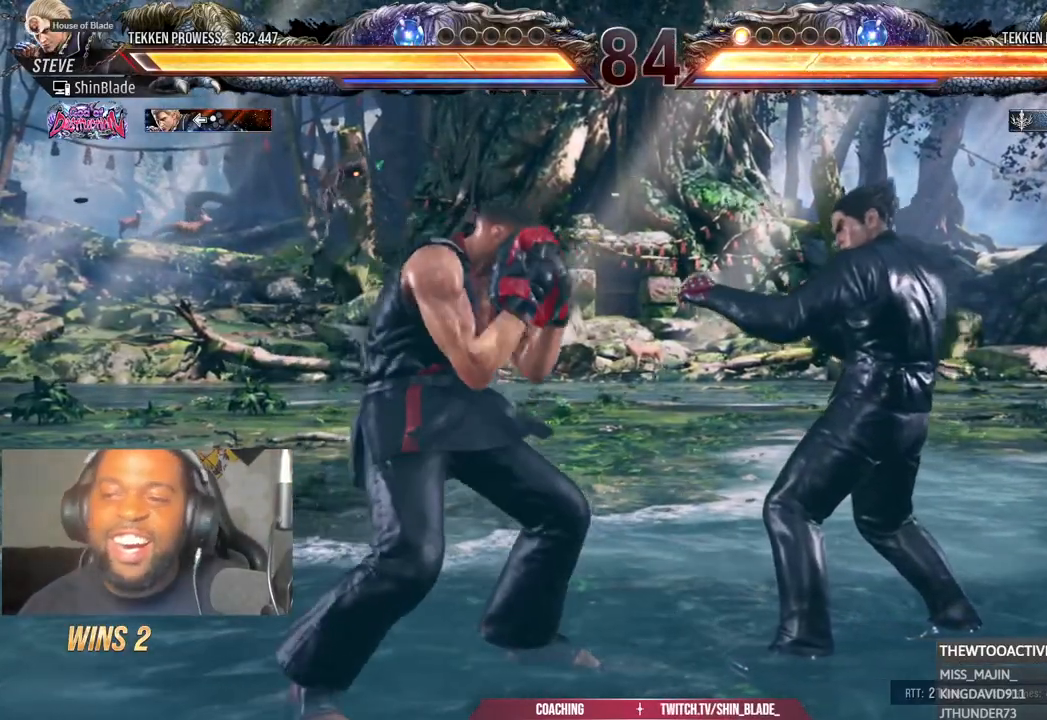
{"dt_ms": 500, "buttons": ["TRIANGLE", "L1", "DPAD_UP"], "left_stick": "down-right", "events": [[167, "L1", "down"], [433, "DPAD_UP", "down"], [467, "TRIANGLE", "down"]]}
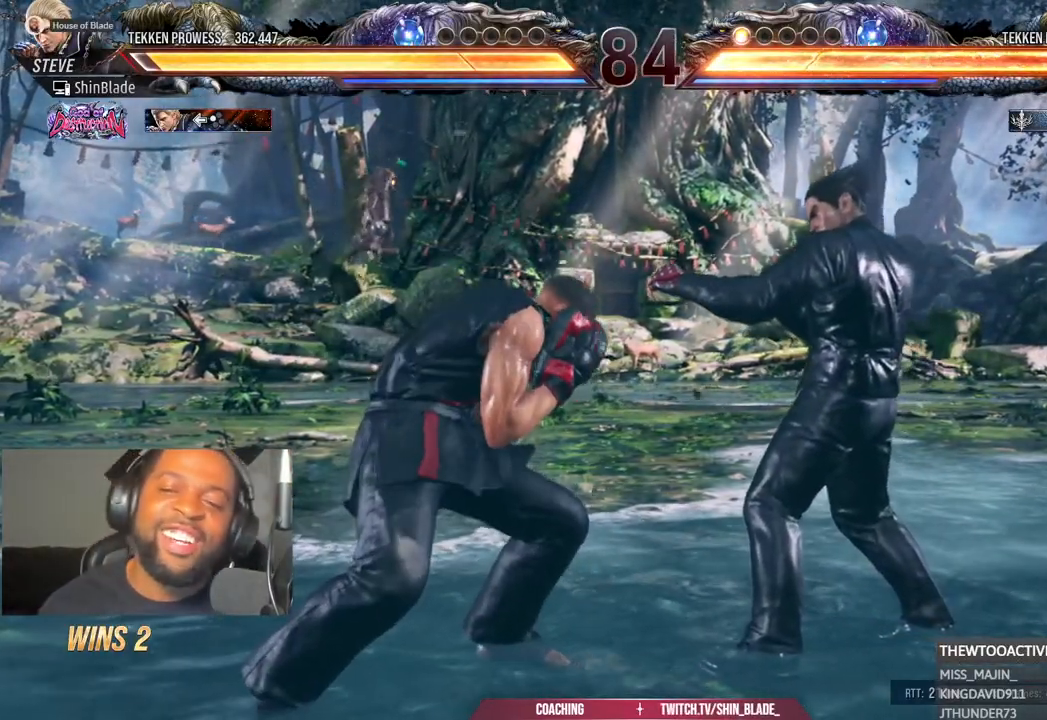
{"dt_ms": 500, "buttons": ["DPAD_LEFT"], "left_stick": "center", "events": [[67, "DPAD_UP", "up"], [67, "TRIANGLE", "up"], [67, "left_stick", "center"], [117, "L1", "up"], [133, "SQUARE", "down"], [167, "DPAD_LEFT", "down"], [233, "TRIANGLE", "down"], [250, "SQUARE", "up"], [300, "SQUARE", "down"], [333, "TRIANGLE", "up"], [417, "SQUARE", "up"]]}